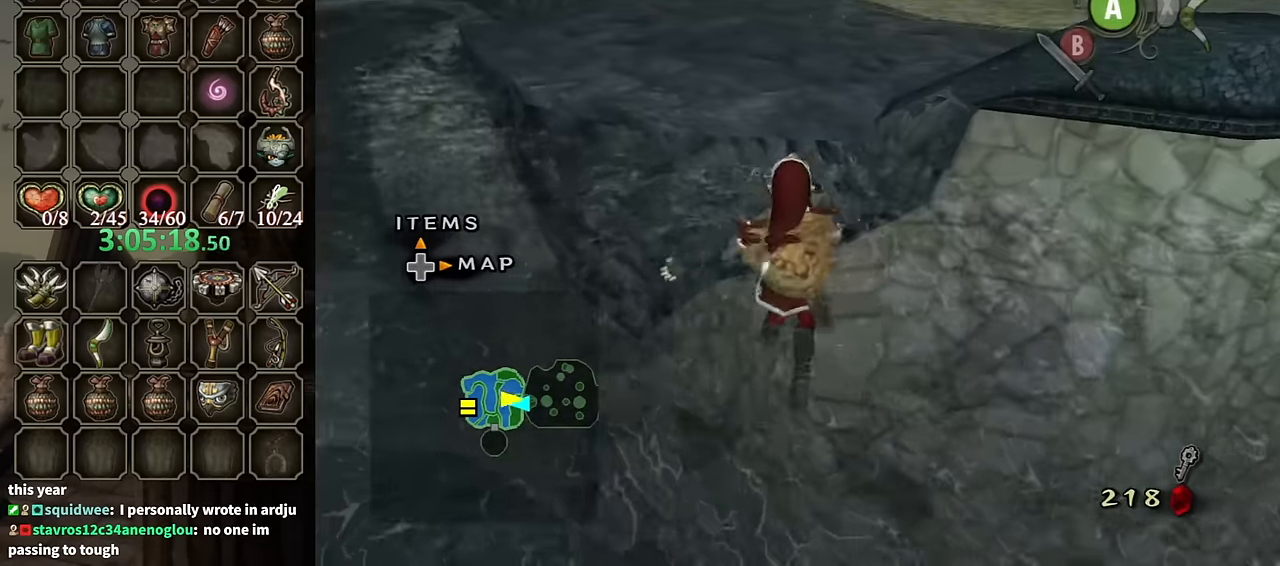
Gameplay with a controller (Nintendo layout); each line is a JSON object with the inputs held at the frame after it. "events" lists button and stick changes between this image and that frame as [ms after this image, input, new state], when the widget could be followed in between. Not read: L3 R3.
{"buttons": [], "left_stick": "left", "right_stick": "center", "events": [[166, "left_stick", "left"]]}
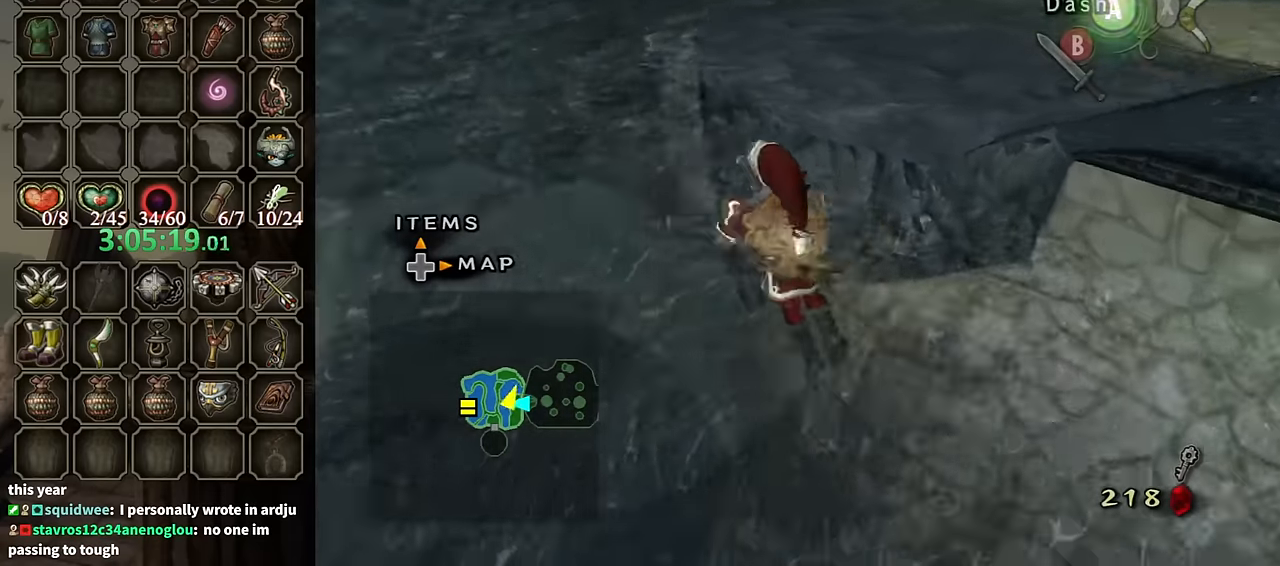
{"buttons": [], "left_stick": "up-right", "right_stick": "left", "events": [[400, "left_stick", "up"], [400, "right_stick", "left"], [500, "left_stick", "up-right"]]}
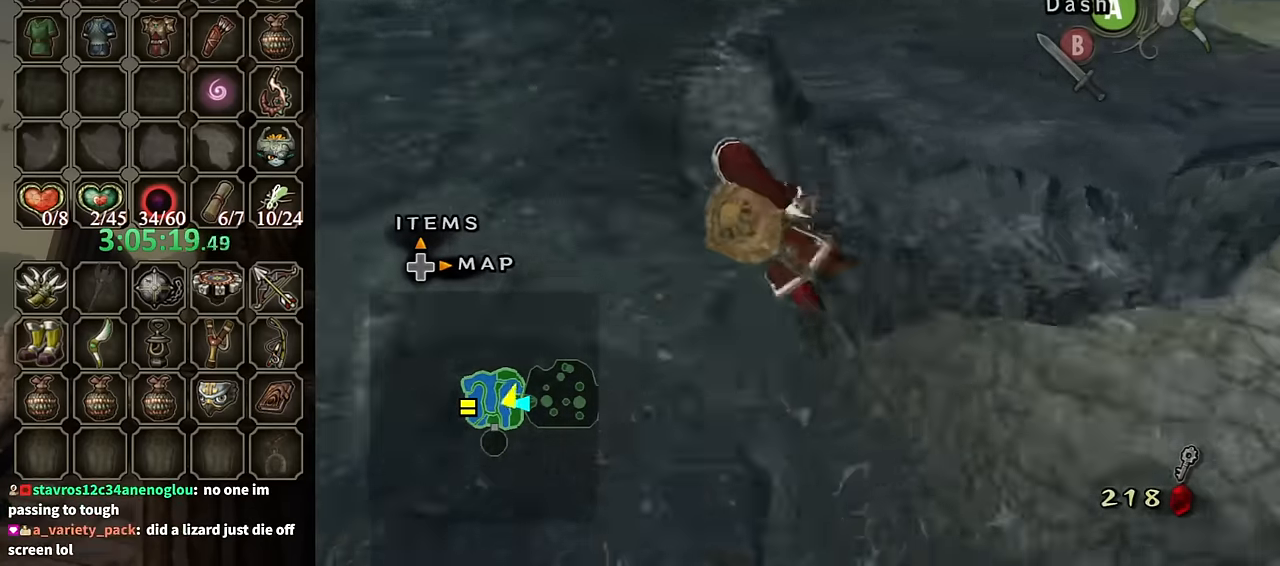
{"buttons": [], "left_stick": "up", "right_stick": "left", "events": [[333, "left_stick", "up"]]}
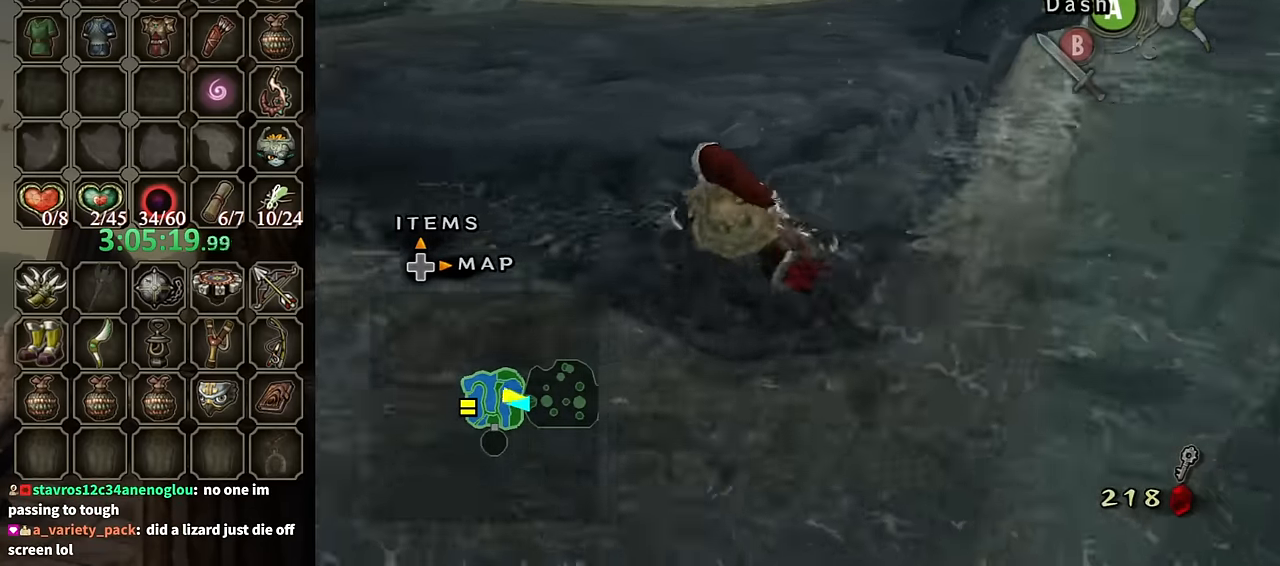
{"buttons": [], "left_stick": "up", "right_stick": "center", "events": [[33, "right_stick", "center"]]}
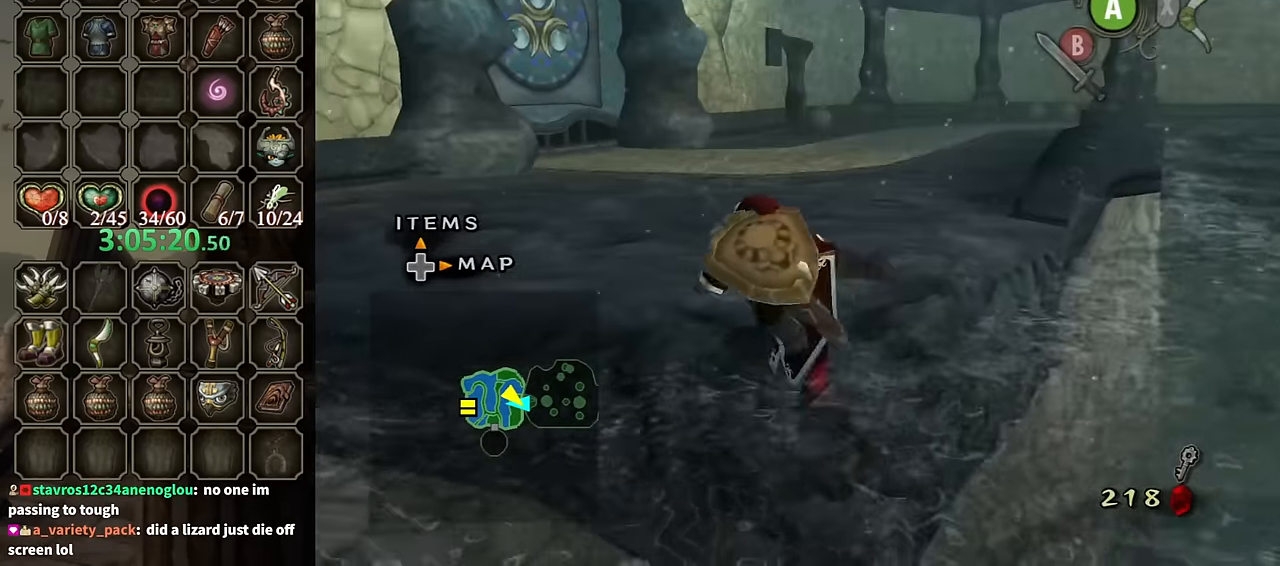
{"buttons": [], "left_stick": "up-left", "right_stick": "left", "events": [[100, "left_stick", "center"], [133, "right_stick", "left"], [333, "left_stick", "up-left"]]}
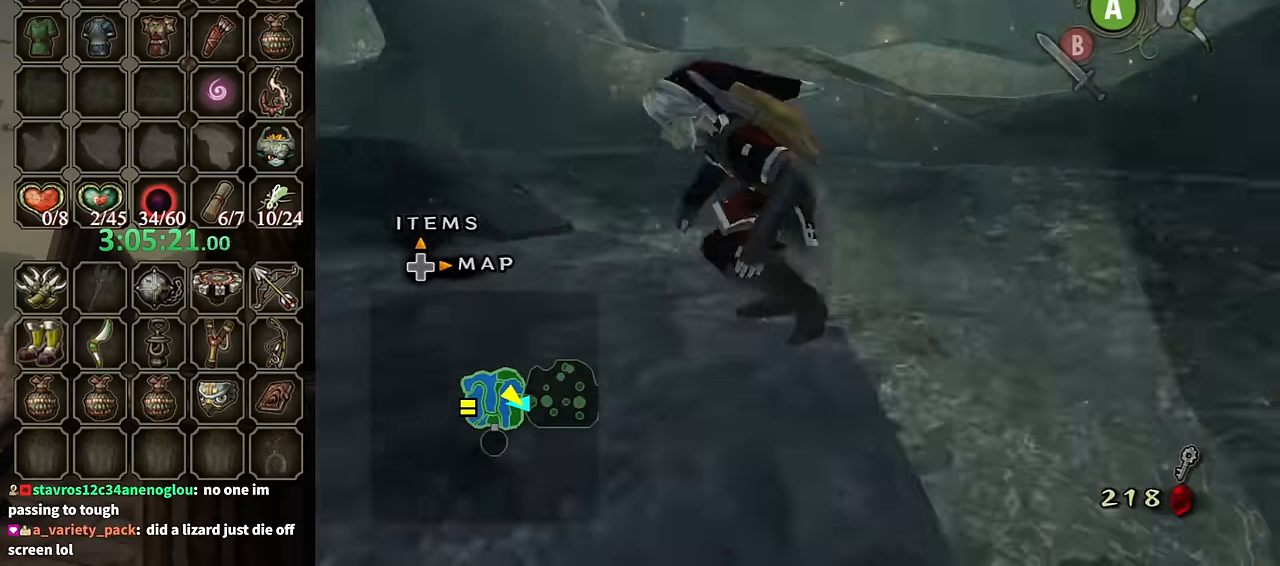
{"buttons": [], "left_stick": "left", "right_stick": "center", "events": [[33, "left_stick", "left"], [200, "left_stick", "down-left"], [233, "right_stick", "center"], [466, "left_stick", "left"]]}
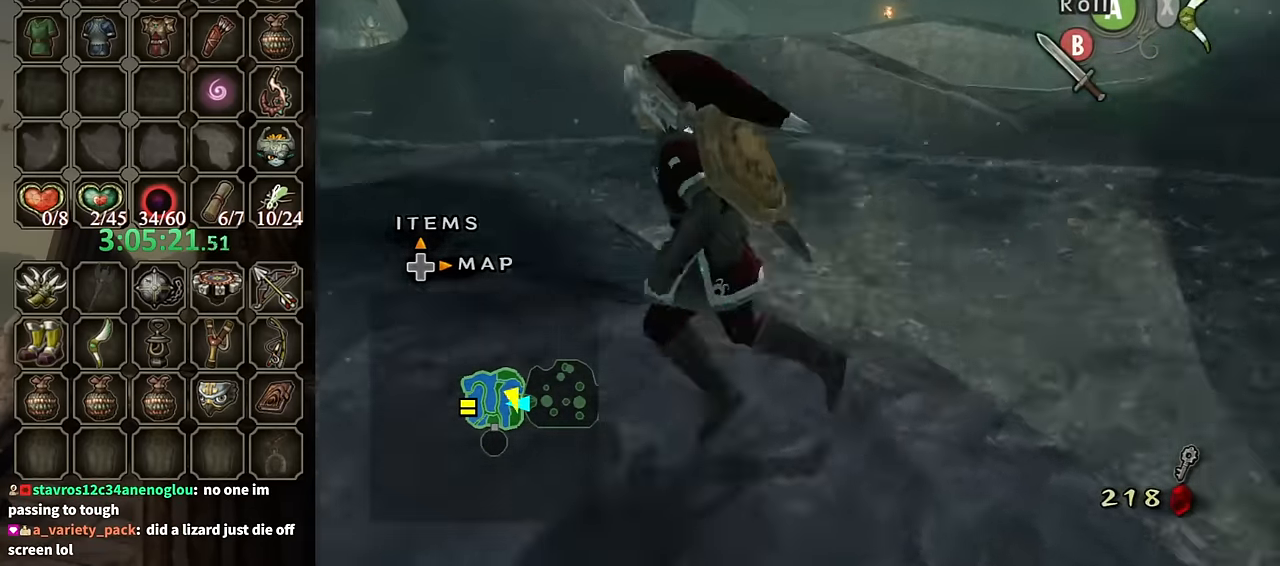
{"buttons": ["L1"], "left_stick": "center", "right_stick": "center", "events": [[100, "left_stick", "up-left"], [266, "left_stick", "right"], [400, "left_stick", "center"], [433, "L1", "down"]]}
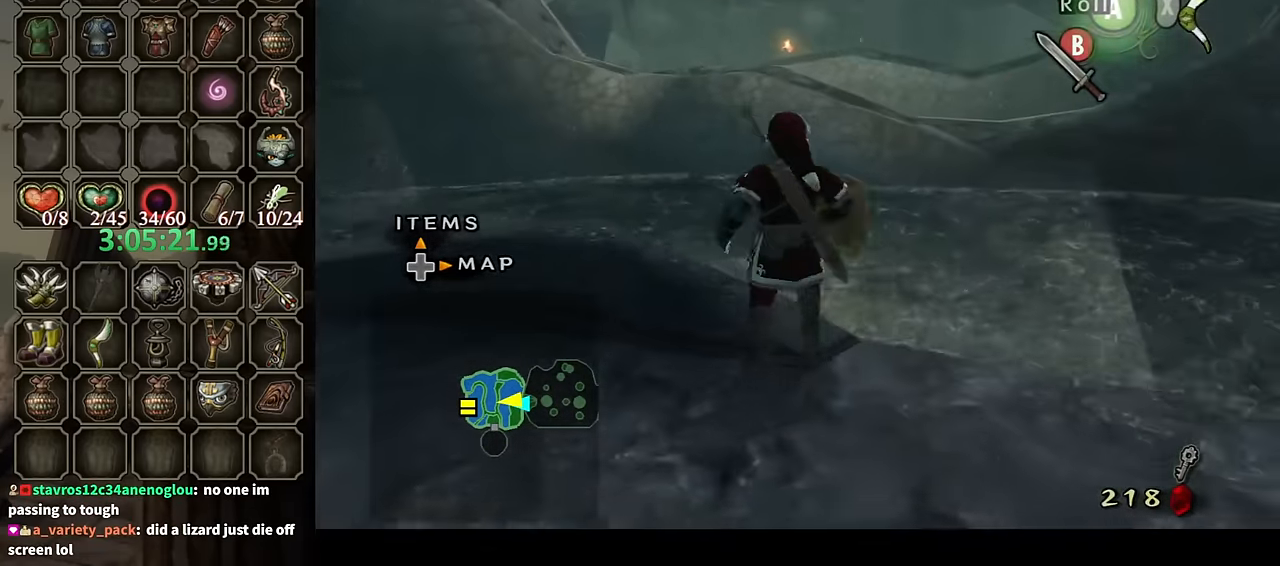
{"buttons": [], "left_stick": "center", "right_stick": "center", "events": [[300, "left_stick", "up-right"], [466, "left_stick", "center"], [500, "L1", "up"]]}
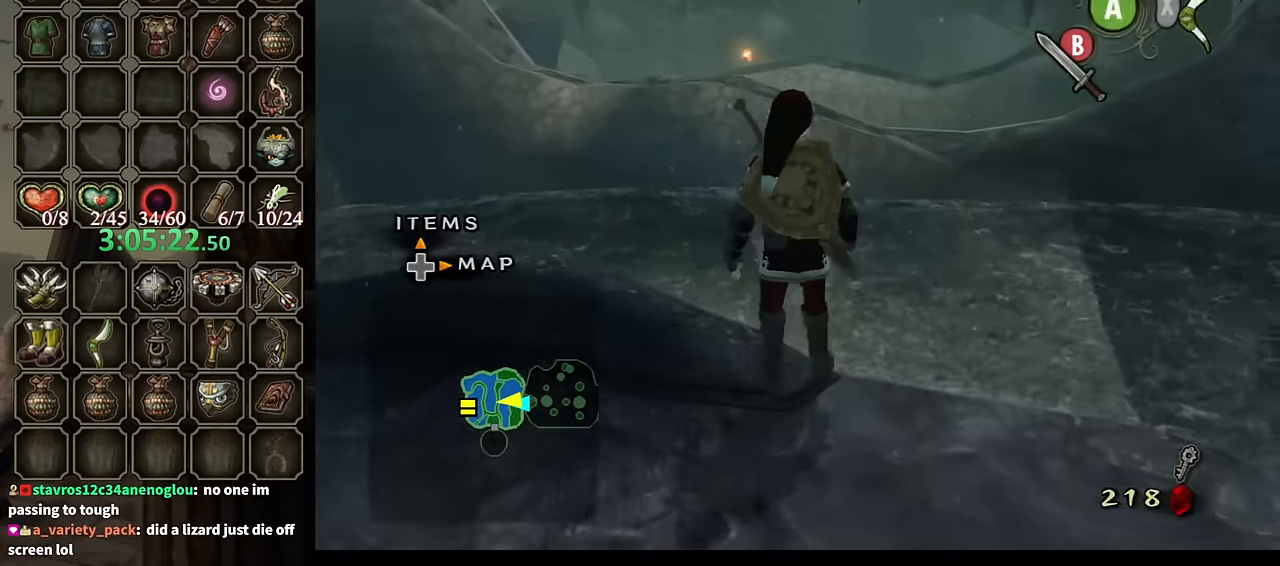
{"buttons": [], "left_stick": "right", "right_stick": "center", "events": [[33, "right_stick", "up"], [134, "right_stick", "center"], [234, "left_stick", "right"]]}
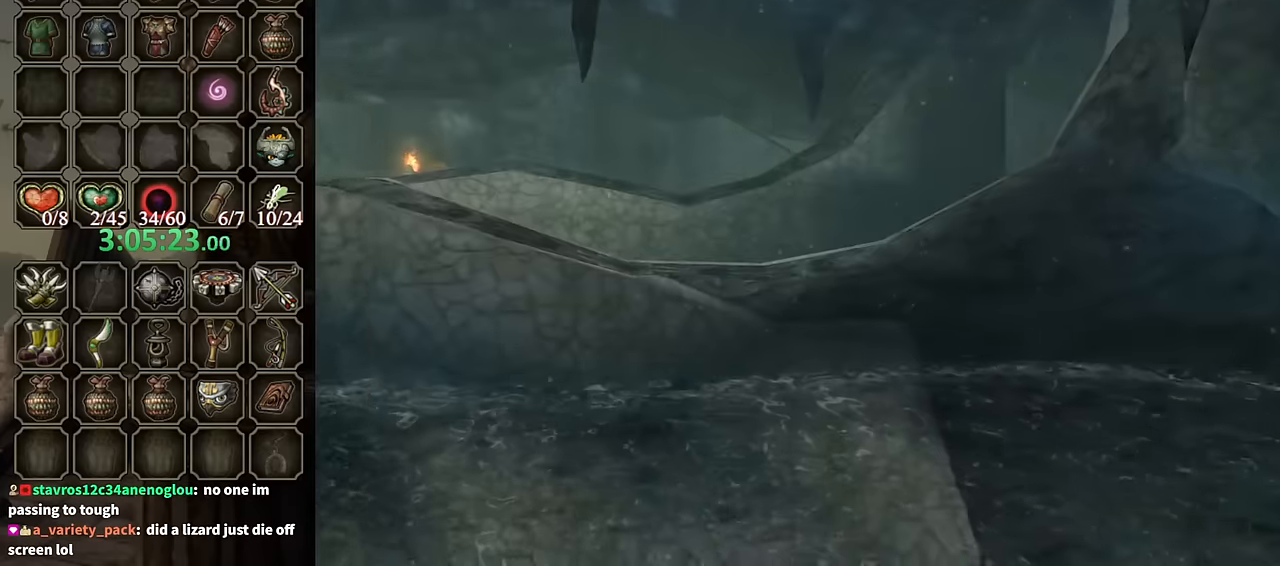
{"buttons": ["X"], "left_stick": "center", "right_stick": "center", "events": [[234, "left_stick", "center"], [267, "X", "down"]]}
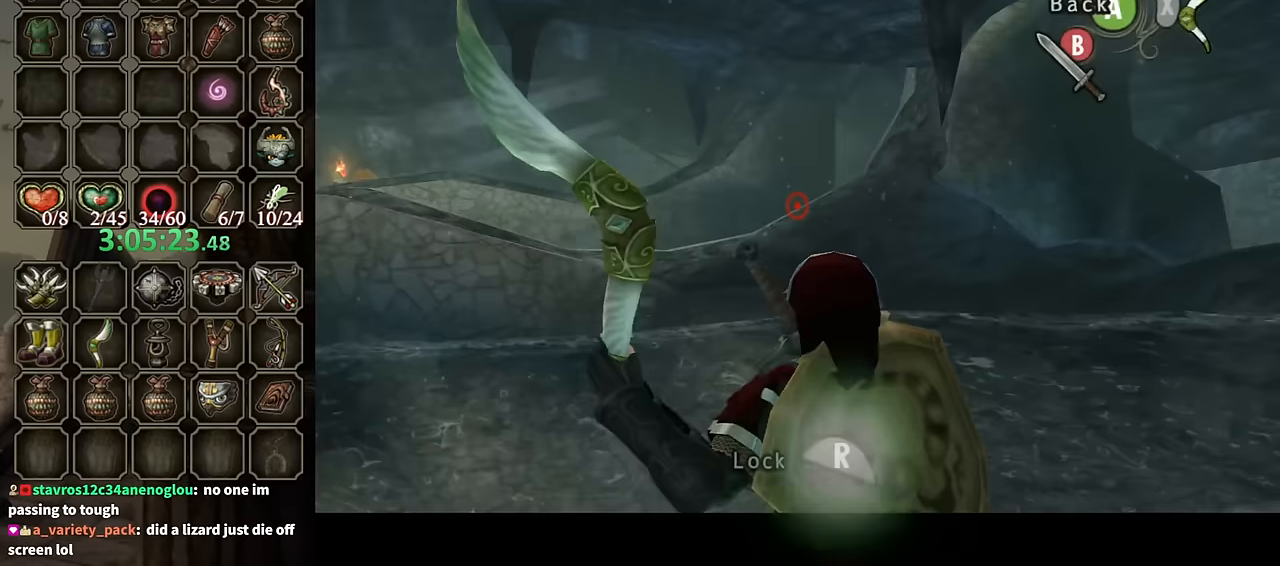
{"buttons": ["X"], "left_stick": "center", "right_stick": "center", "events": []}
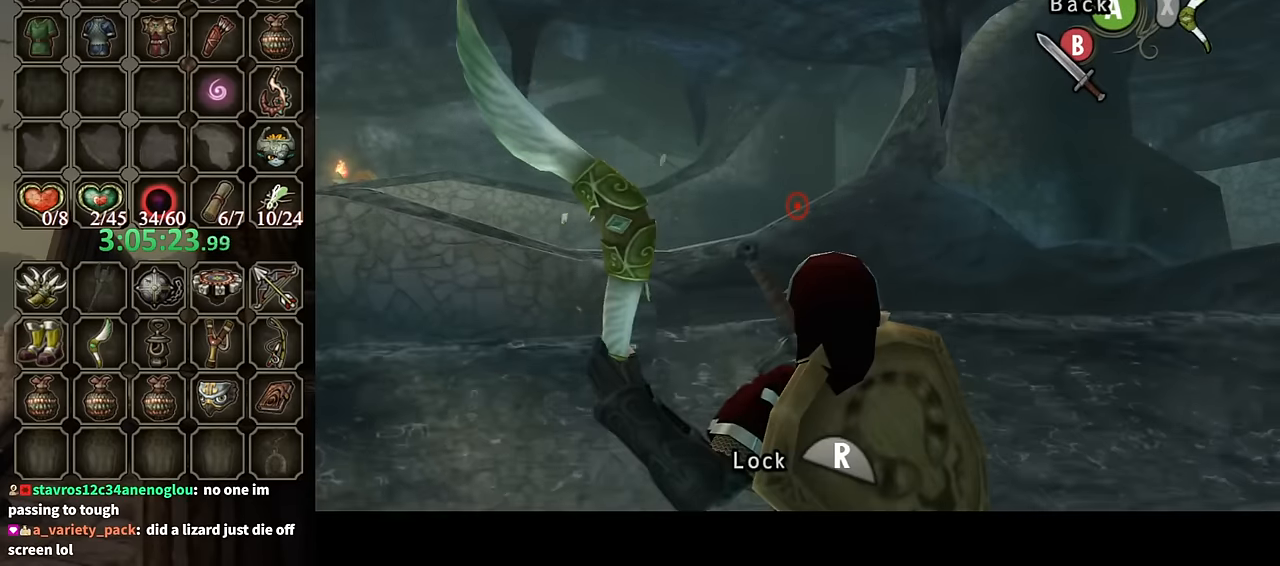
{"buttons": ["X", "R1"], "left_stick": "center", "right_stick": "center", "events": [[167, "R1", "down"], [267, "R1", "up"], [334, "R1", "down"]]}
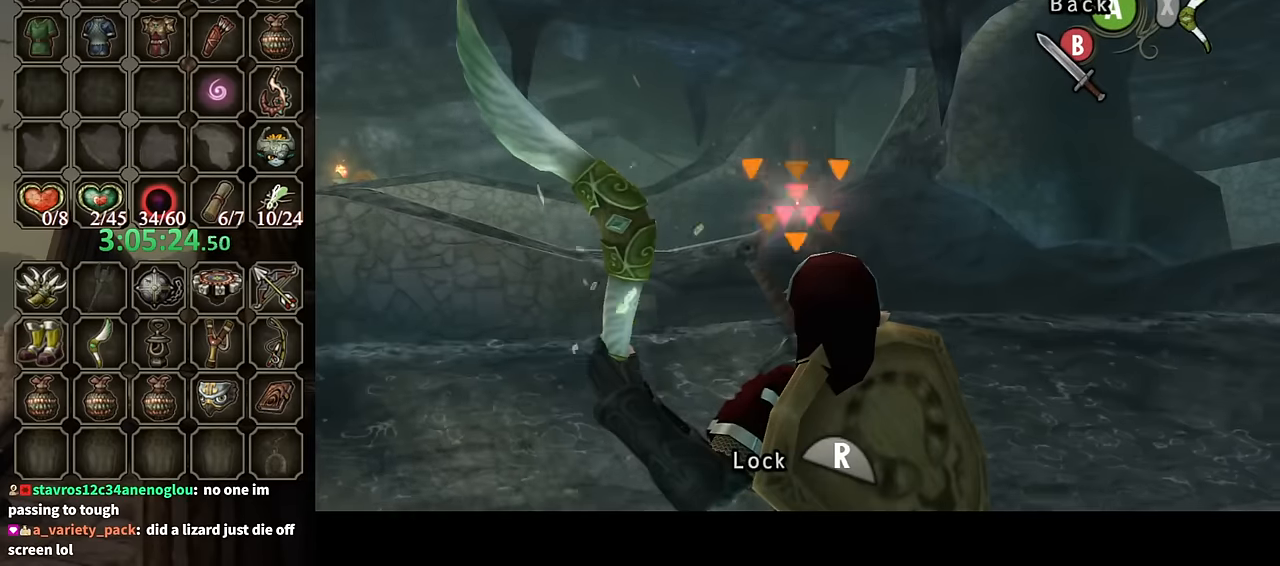
{"buttons": ["B"], "left_stick": "center", "right_stick": "center", "events": [[67, "R1", "up"], [100, "X", "up"], [267, "B", "down"], [367, "B", "up"], [467, "B", "down"]]}
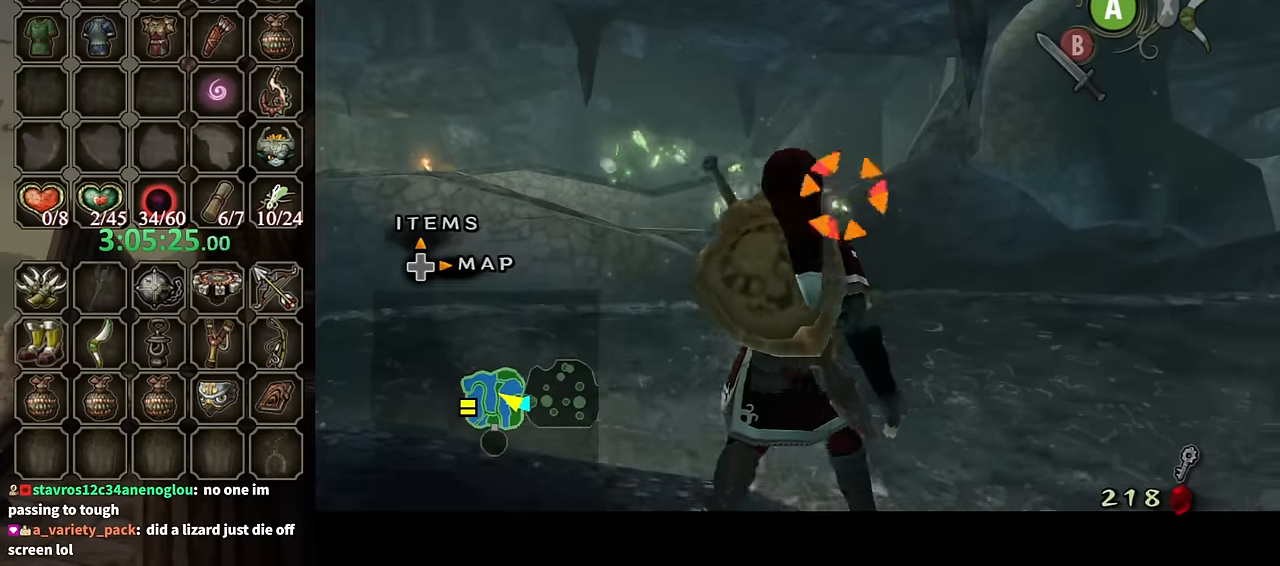
{"buttons": ["B"], "left_stick": "center", "right_stick": "center", "events": [[34, "B", "up"], [100, "B", "down"], [167, "B", "up"], [234, "B", "down"], [334, "B", "up"], [367, "B", "down"], [467, "B", "up"], [500, "B", "down"]]}
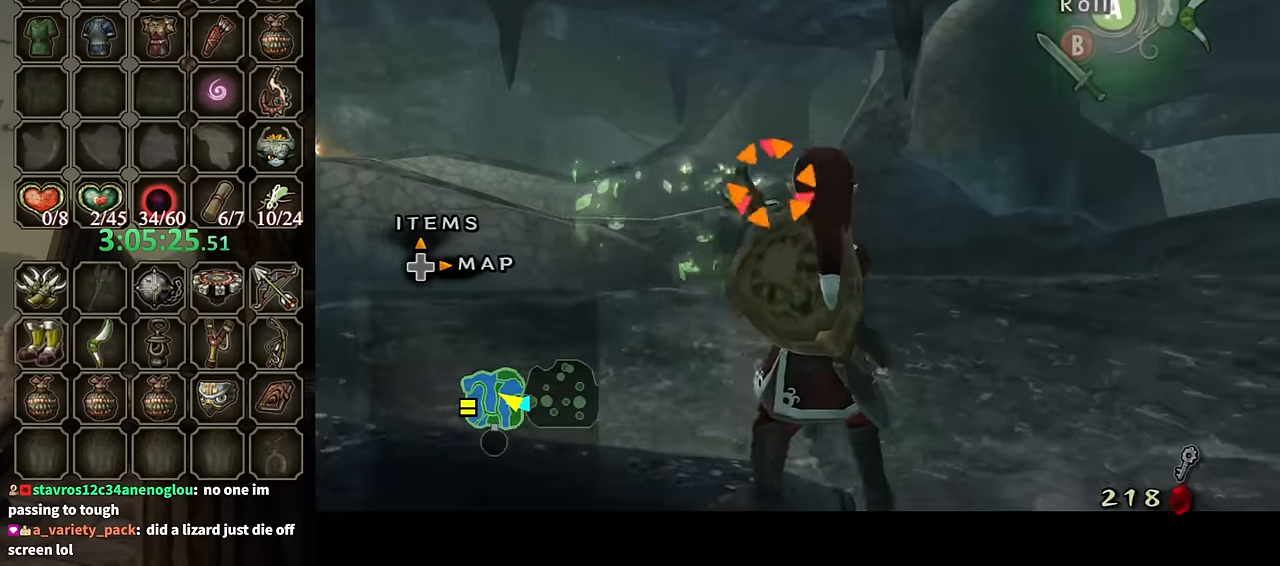
{"buttons": ["L1"], "left_stick": "center", "right_stick": "center", "events": [[67, "B", "up"], [334, "A", "down"], [367, "A", "up"], [500, "L1", "down"]]}
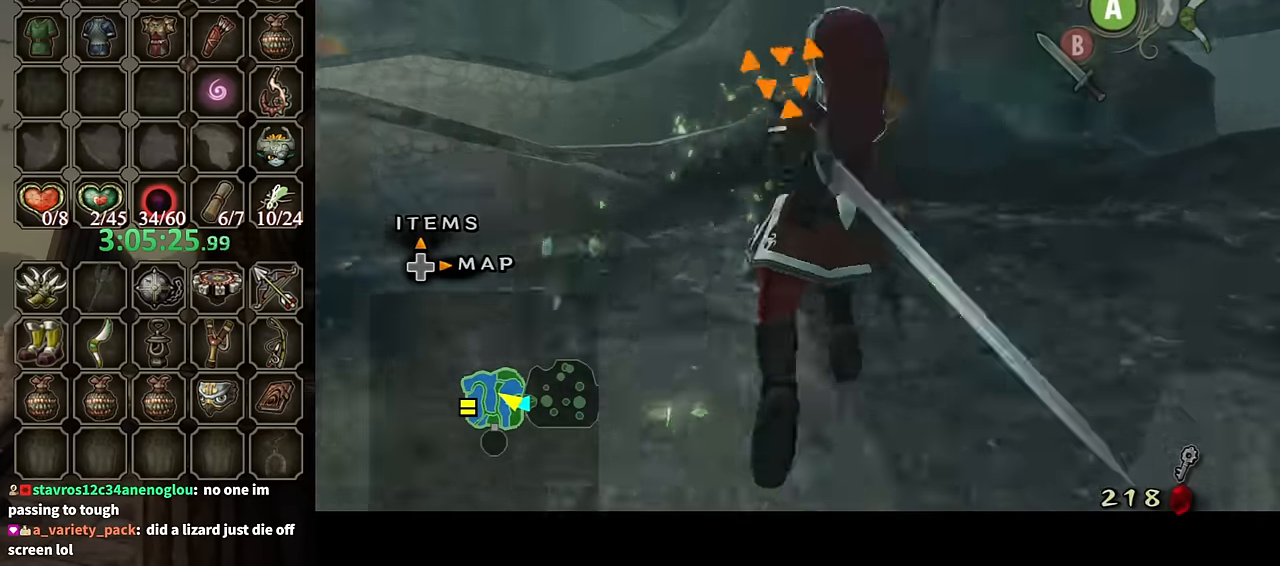
{"buttons": [], "left_stick": "center", "right_stick": "center", "events": [[100, "L1", "up"]]}
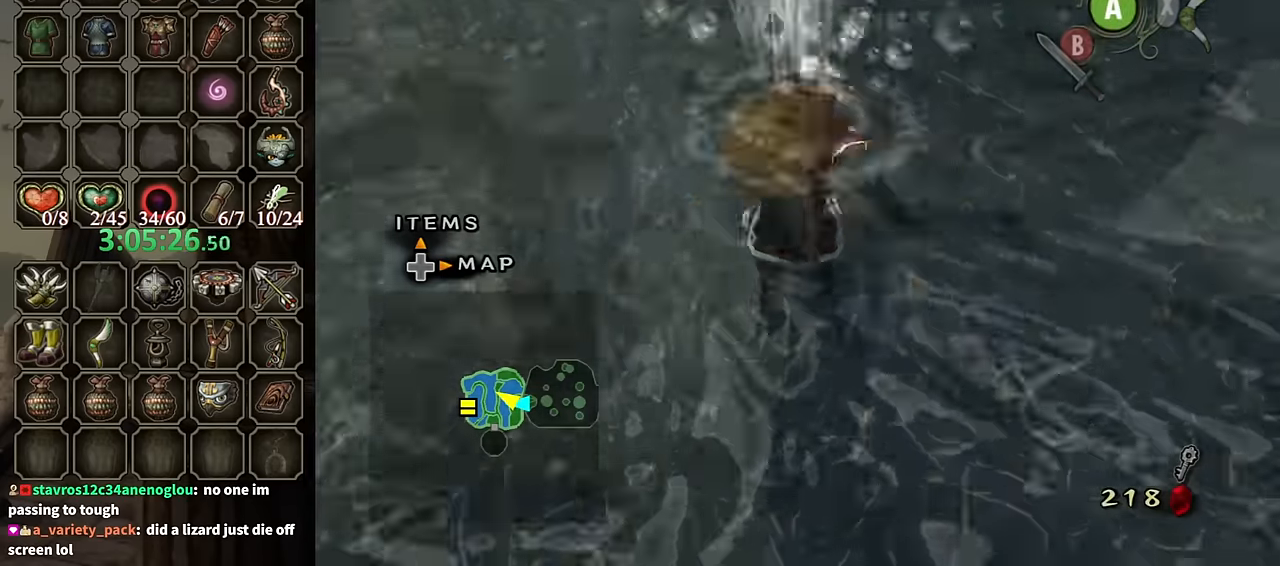
{"buttons": [], "left_stick": "down-right", "right_stick": "left", "events": [[134, "left_stick", "down-right"], [134, "right_stick", "left"]]}
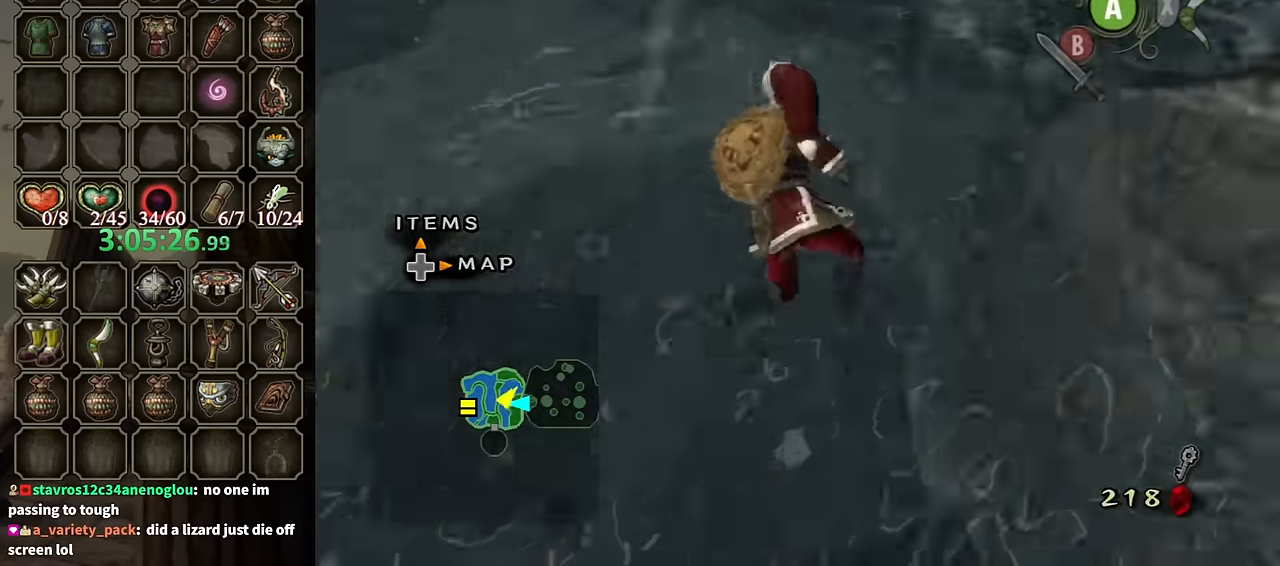
{"buttons": [], "left_stick": "up", "right_stick": "center", "events": [[34, "left_stick", "right"], [200, "left_stick", "up-right"], [434, "left_stick", "up"], [500, "right_stick", "center"]]}
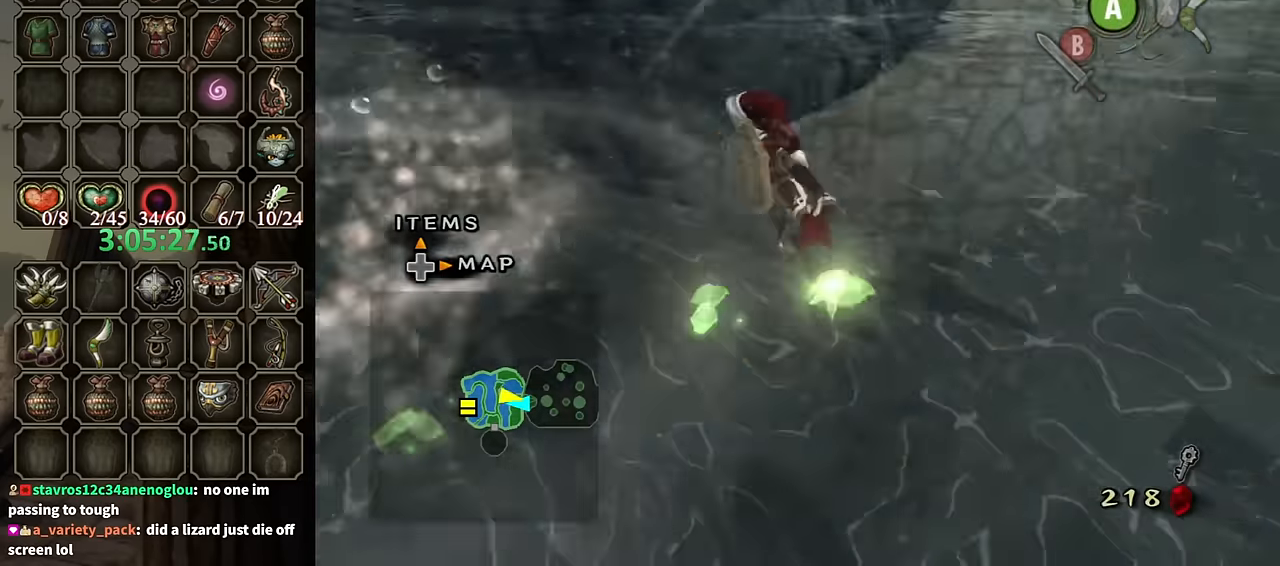
{"buttons": ["A"], "left_stick": "up-left", "right_stick": "center", "events": [[134, "A", "down"], [200, "A", "up"], [300, "A", "down"], [334, "left_stick", "up-left"], [367, "A", "up"], [467, "A", "down"]]}
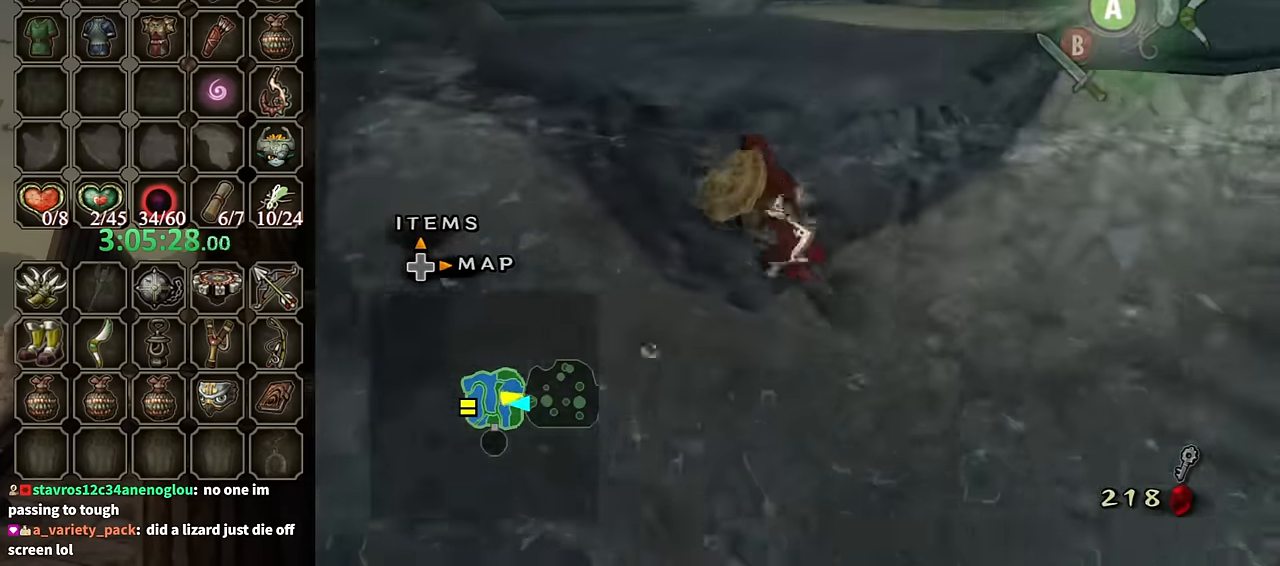
{"buttons": [], "left_stick": "up-right", "right_stick": "center", "events": [[34, "A", "up"], [100, "A", "down"], [134, "A", "up"], [467, "left_stick", "up-right"]]}
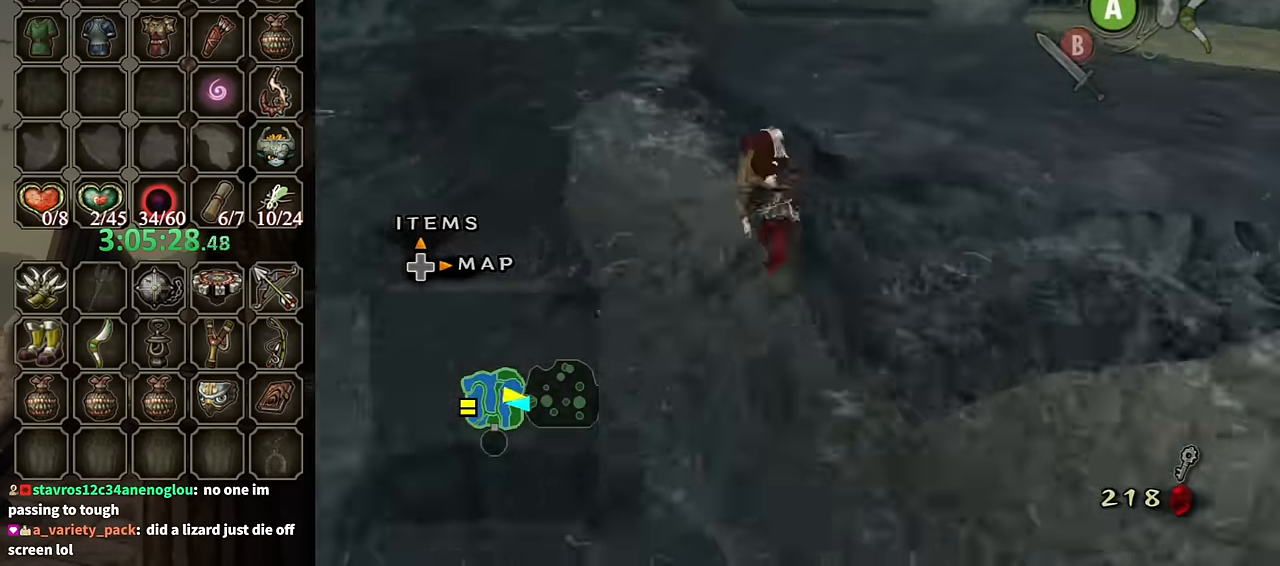
{"buttons": [], "left_stick": "up", "right_stick": "left", "events": [[100, "right_stick", "left"], [467, "left_stick", "up"]]}
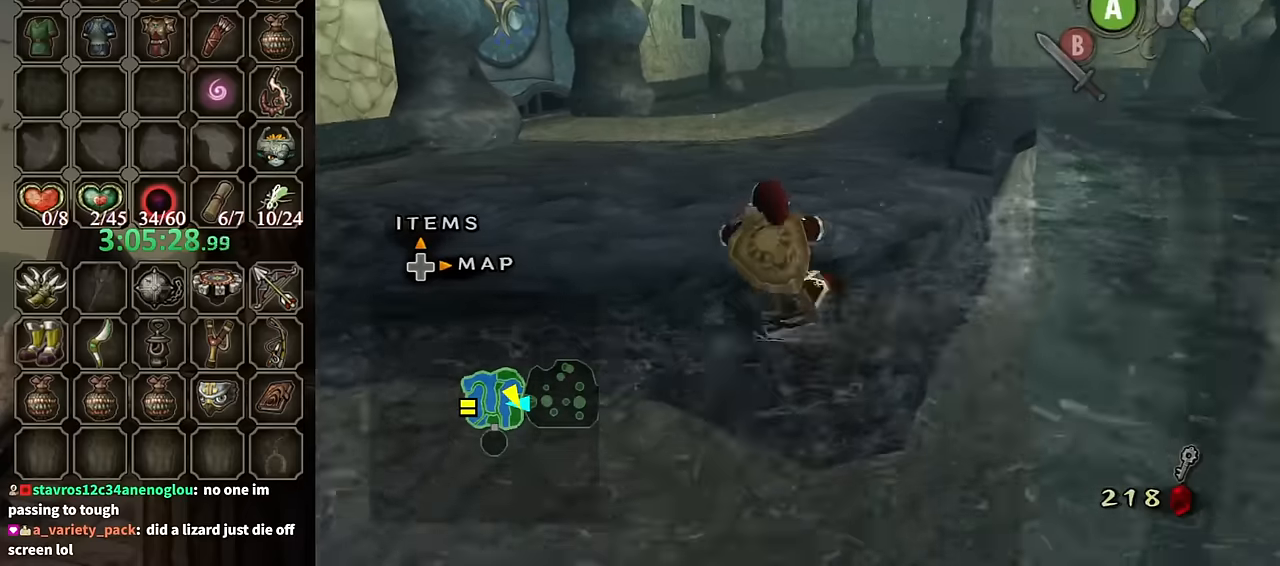
{"buttons": [], "left_stick": "up", "right_stick": "center", "events": [[34, "right_stick", "center"]]}
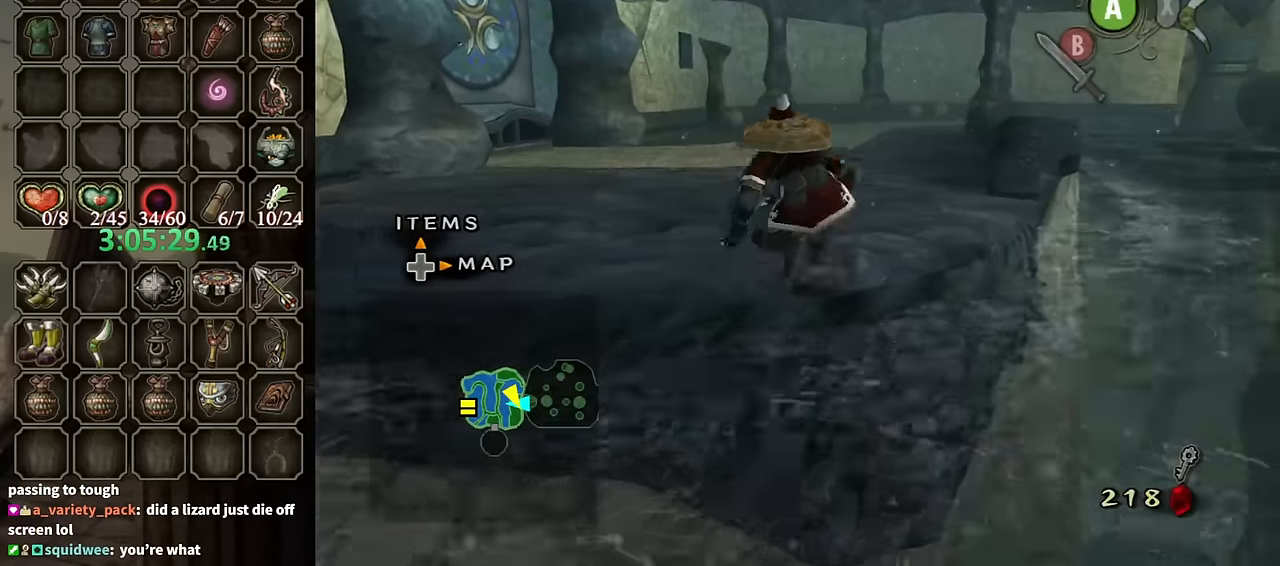
{"buttons": [], "left_stick": "up-left", "right_stick": "center", "events": [[267, "left_stick", "up-left"]]}
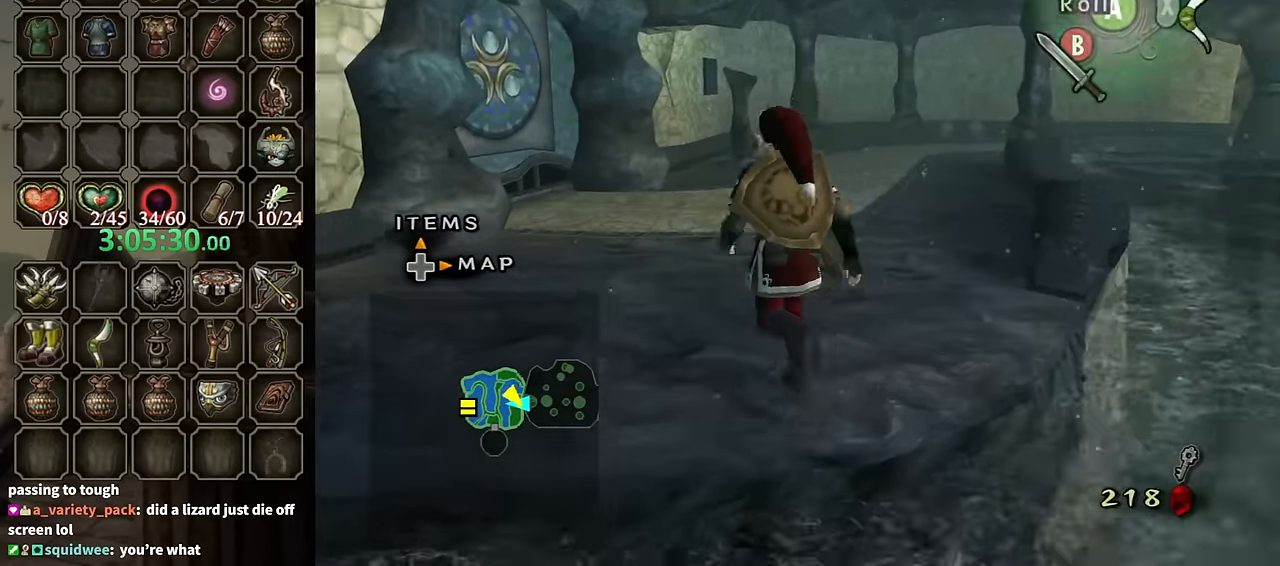
{"buttons": [], "left_stick": "right", "right_stick": "left", "events": [[134, "left_stick", "up"], [134, "right_stick", "left"], [267, "left_stick", "up-right"], [434, "left_stick", "right"]]}
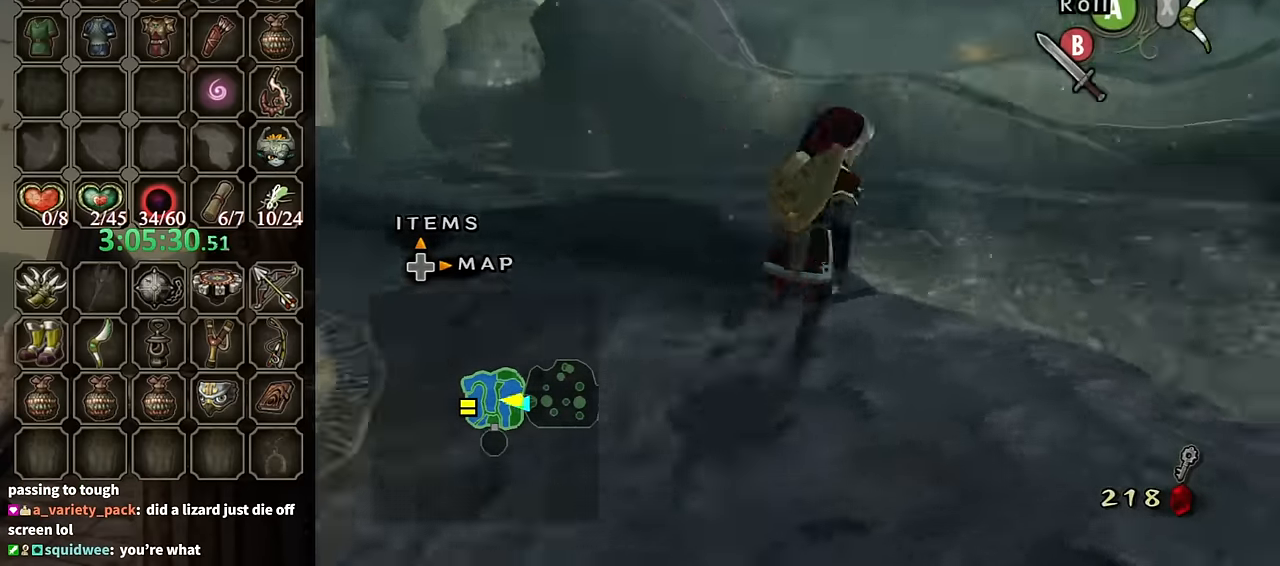
{"buttons": ["L1"], "left_stick": "center", "right_stick": "center", "events": [[134, "left_stick", "center"], [134, "right_stick", "center"], [234, "L1", "down"]]}
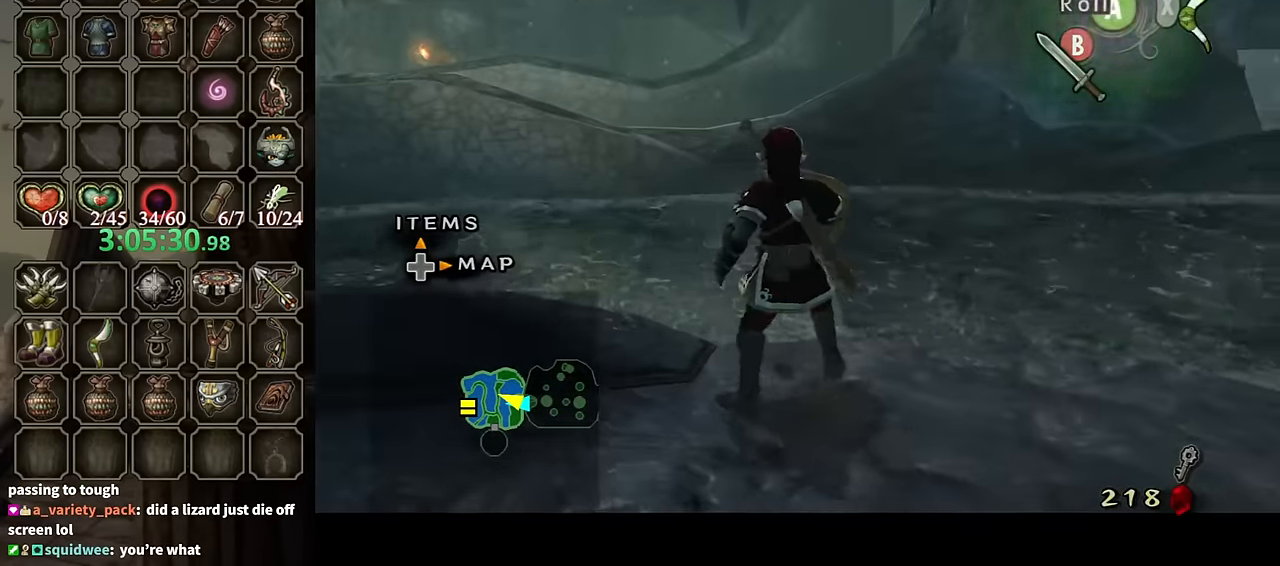
{"buttons": ["L1"], "left_stick": "up-left", "right_stick": "center", "events": [[100, "left_stick", "up-left"], [234, "left_stick", "center"], [467, "left_stick", "up-left"]]}
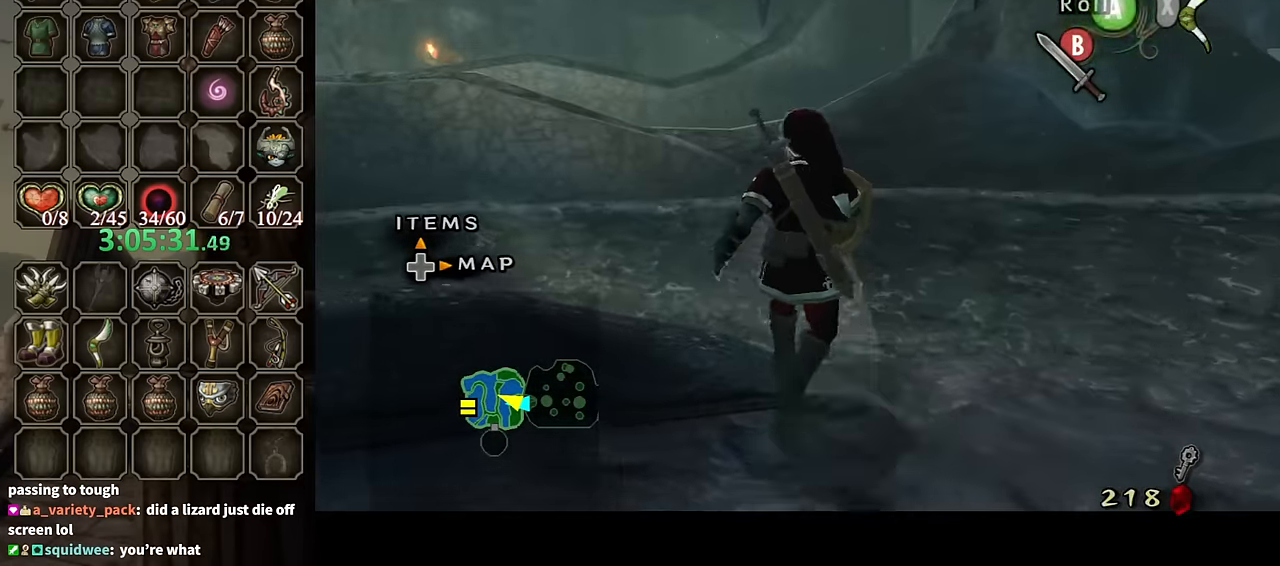
{"buttons": ["X"], "left_stick": "center", "right_stick": "center", "events": [[34, "left_stick", "center"], [167, "L1", "up"], [234, "right_stick", "up"], [300, "right_stick", "center"], [467, "X", "down"]]}
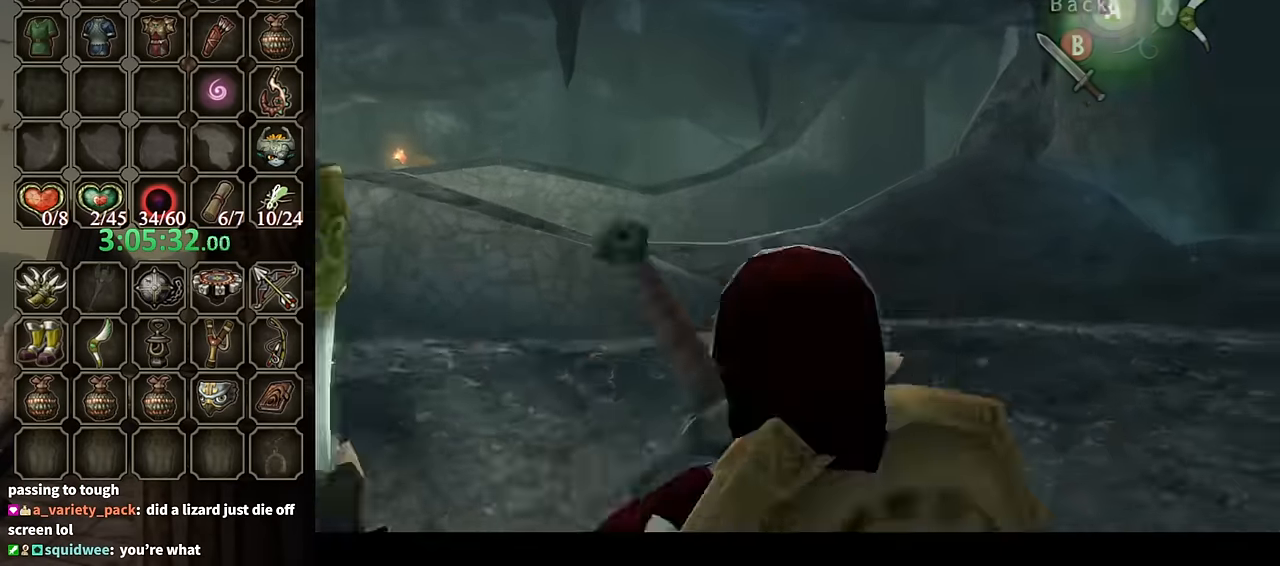
{"buttons": ["X"], "left_stick": "down-left", "right_stick": "center", "events": [[167, "left_stick", "down-left"]]}
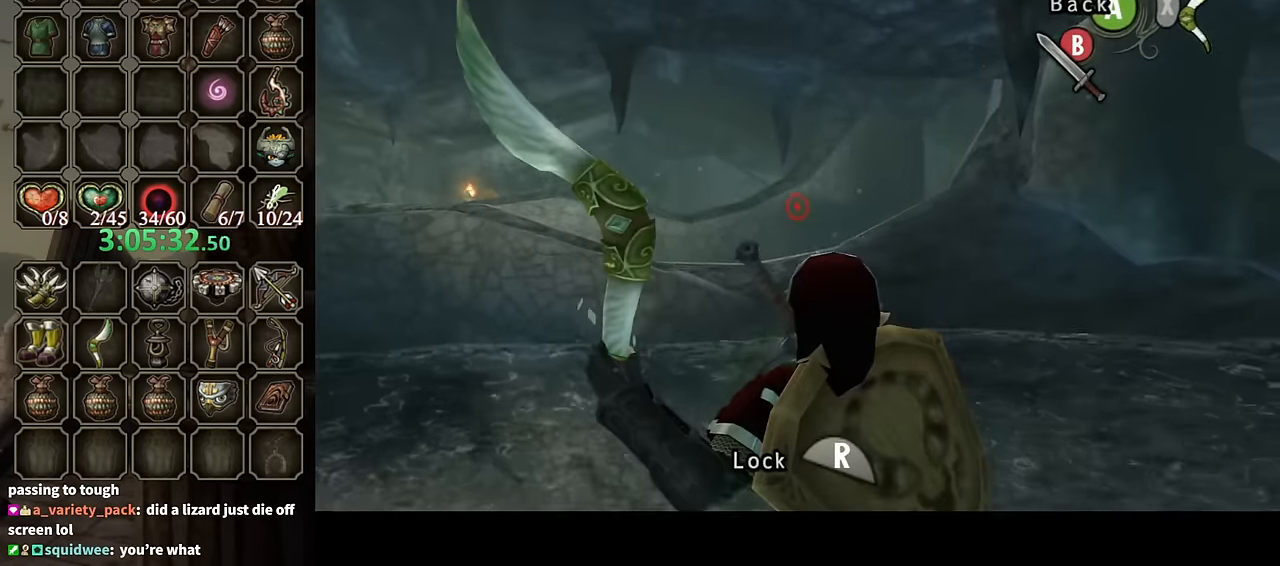
{"buttons": ["X"], "left_stick": "down-left", "right_stick": "center", "events": []}
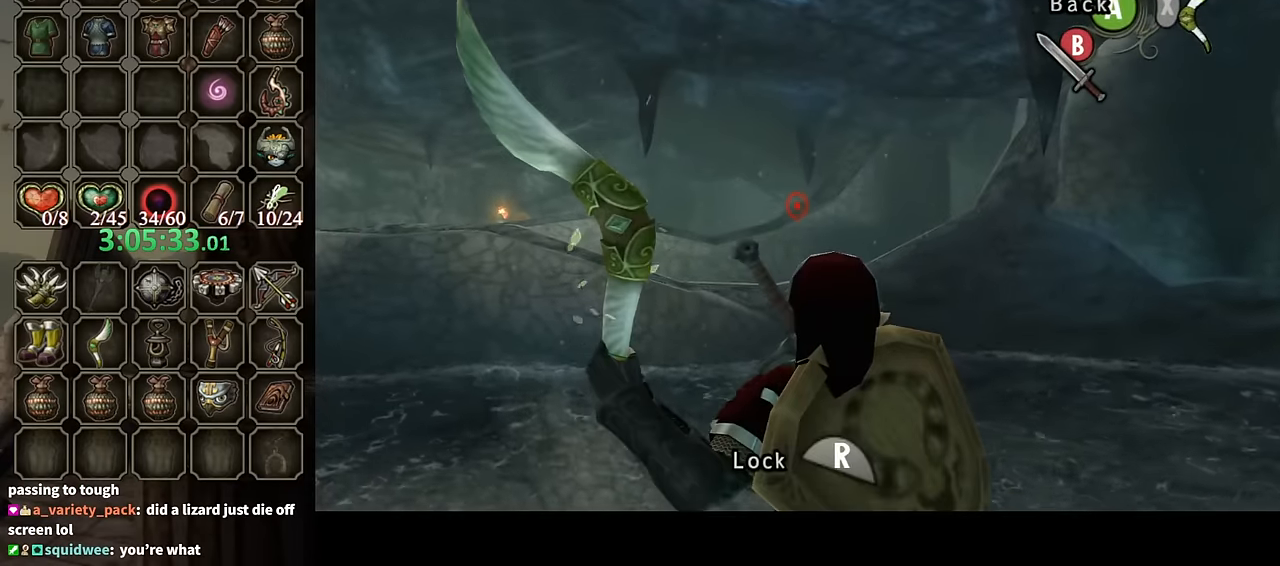
{"buttons": ["X"], "left_stick": "center", "right_stick": "center", "events": [[134, "left_stick", "center"], [167, "R1", "down"], [300, "R1", "up"], [367, "R1", "down"], [467, "R1", "up"]]}